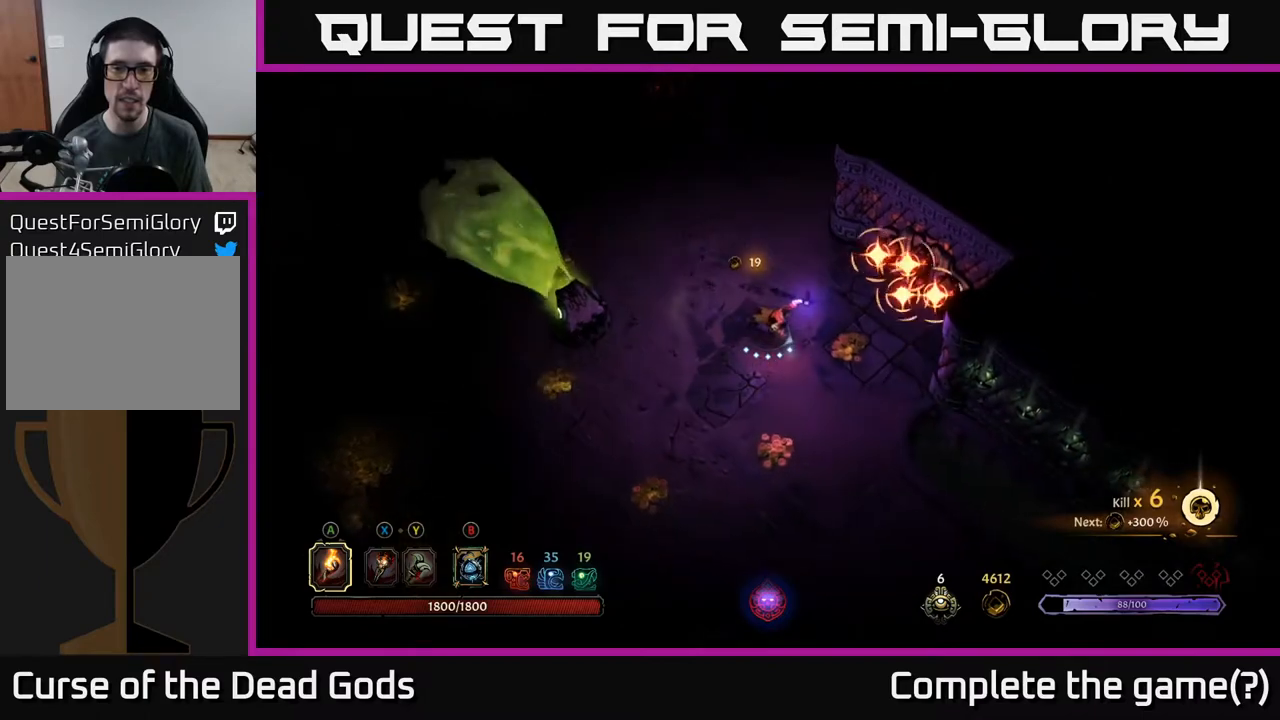
Gameplay with a controller (Xbox layout); each line is a JSON object with the inputs held at the frame after it. "events" lists button and stick changes between this image and that frame as [ms after this image, input, new state], when the widget could be followed in between.
{"buttons": ["R2"], "left_stick": "down", "right_stick": "center", "events": [[217, "left_stick", "down"], [383, "R2", "down"]]}
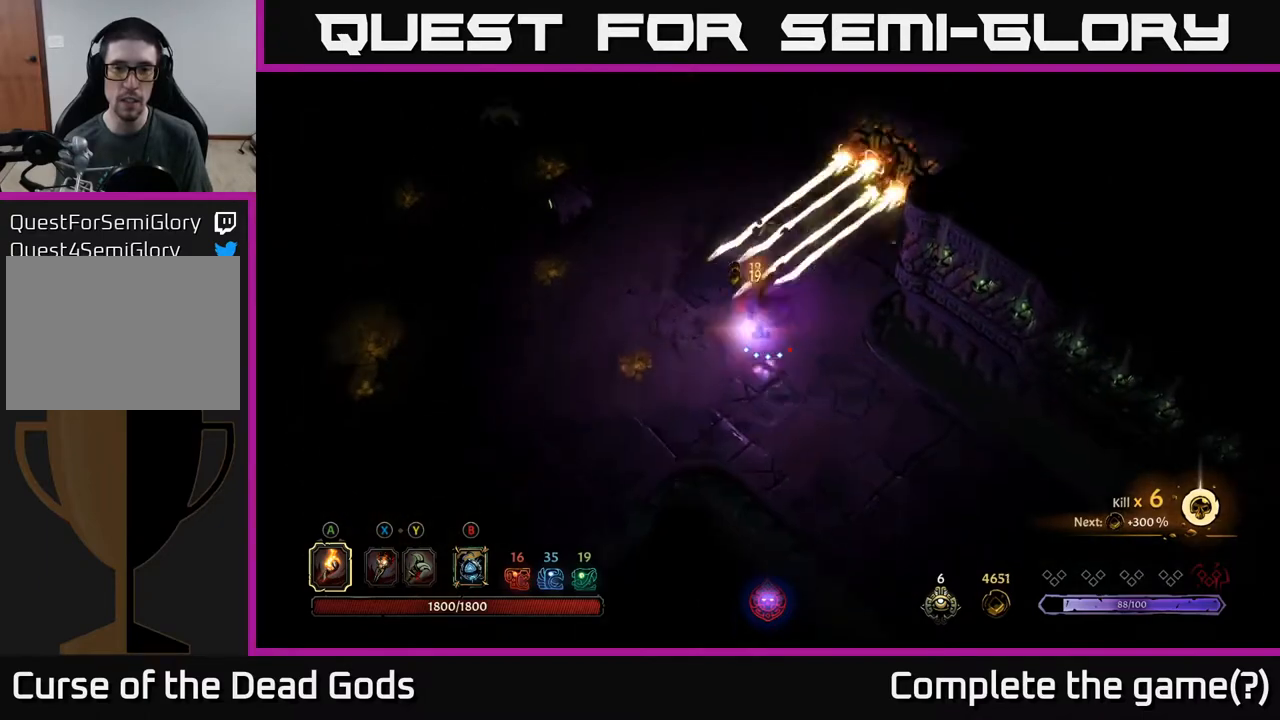
{"buttons": [], "left_stick": "up-left", "right_stick": "center", "events": [[17, "left_stick", "down-left"], [67, "R2", "up"], [133, "left_stick", "left"], [367, "left_stick", "up-left"]]}
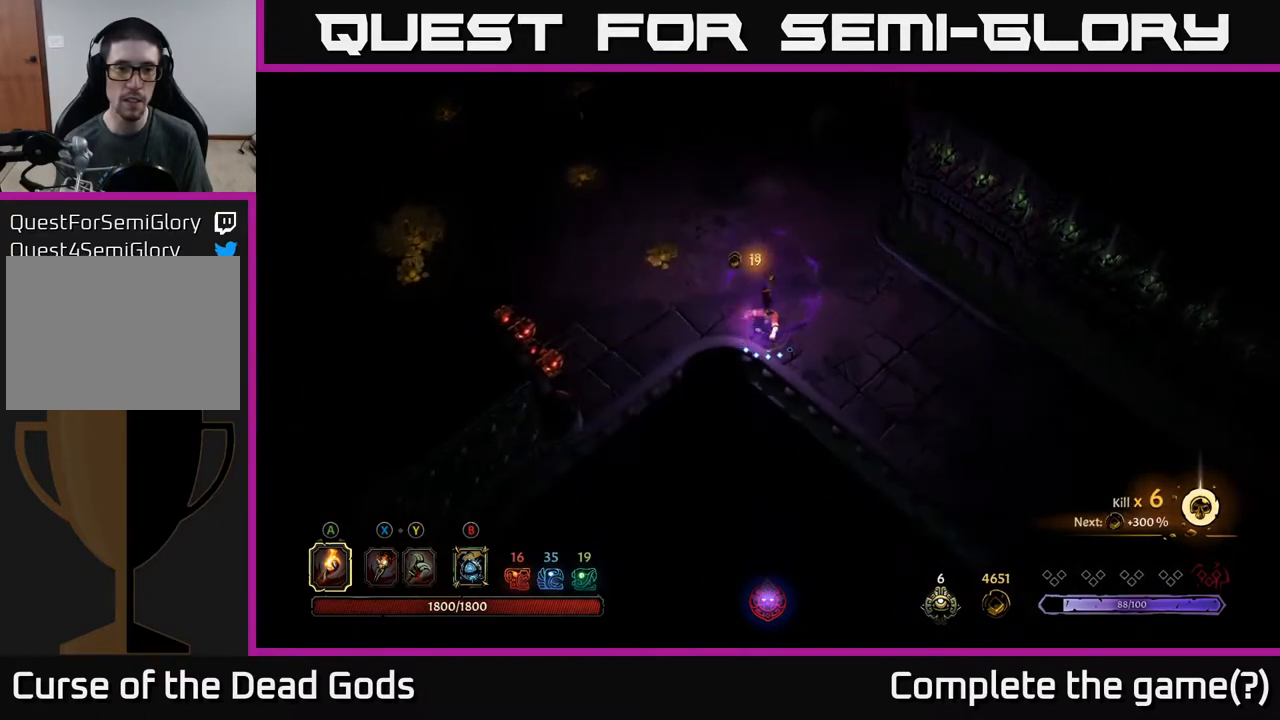
{"buttons": [], "left_stick": "up-left", "right_stick": "center", "events": []}
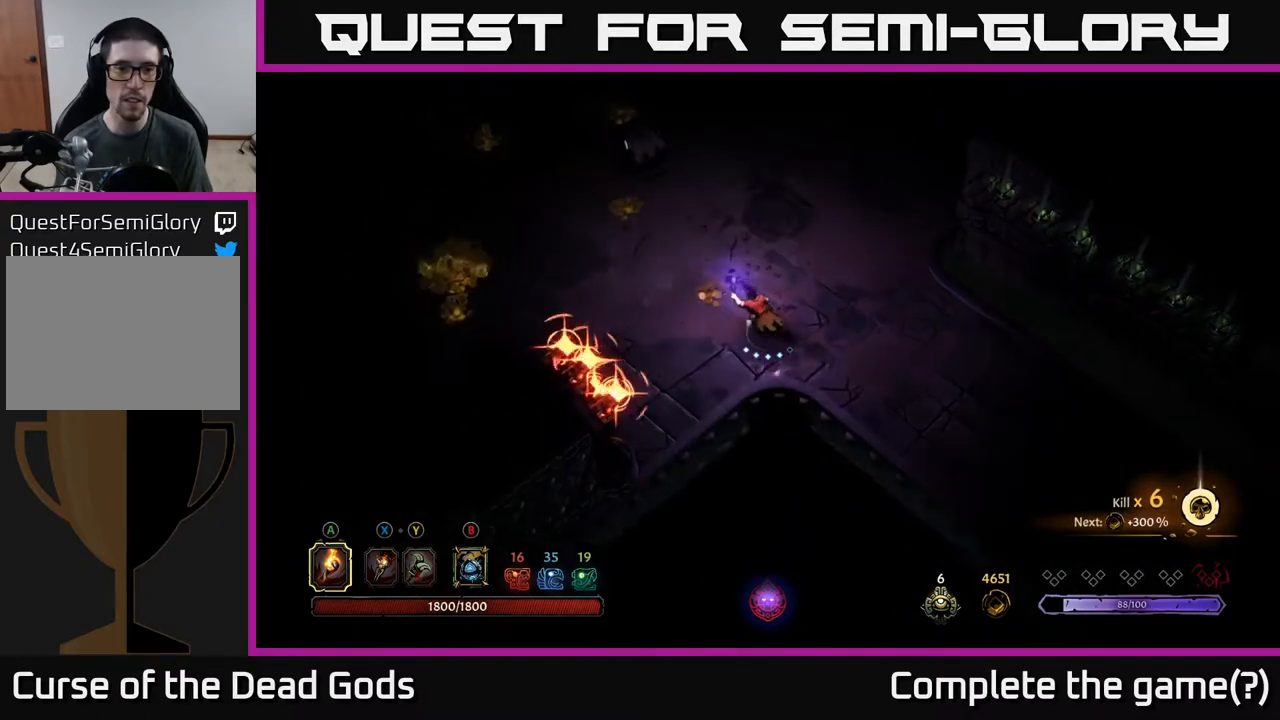
{"buttons": [], "left_stick": "up-left", "right_stick": "center", "events": [[317, "R2", "down"], [467, "R2", "up"]]}
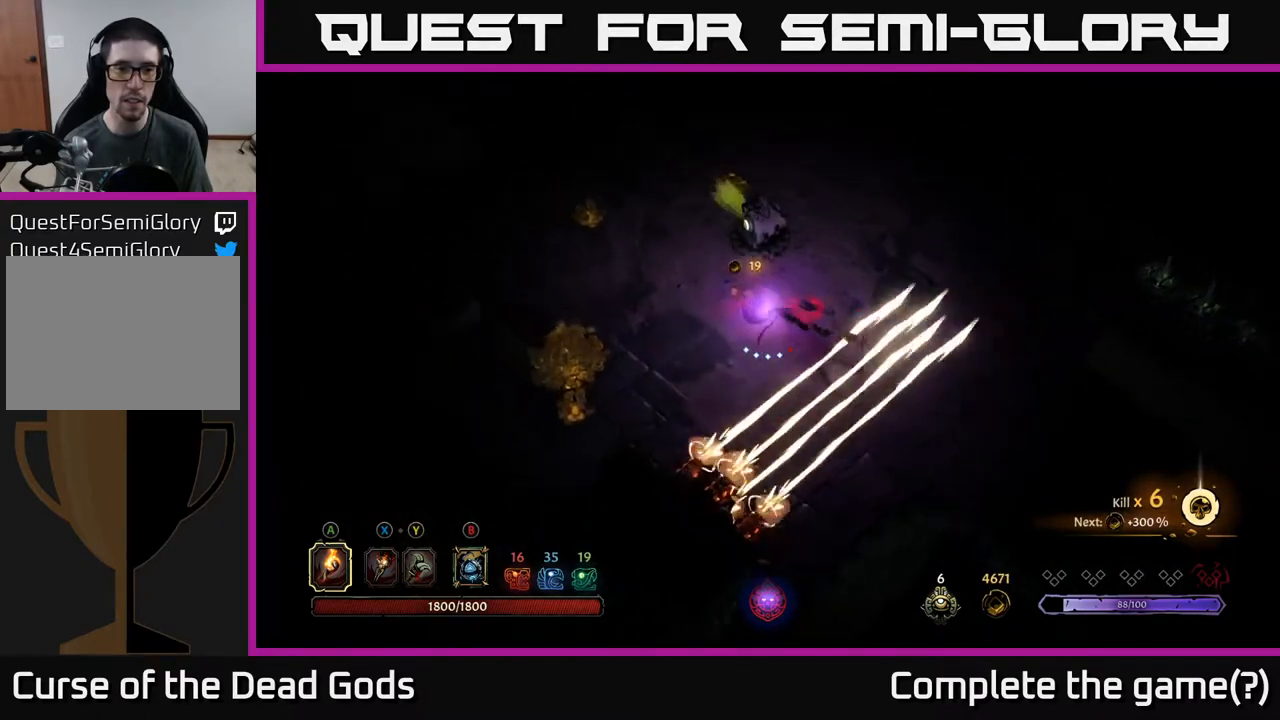
{"buttons": [], "left_stick": "down-left", "right_stick": "center", "events": [[50, "left_stick", "center"], [183, "left_stick", "down-left"]]}
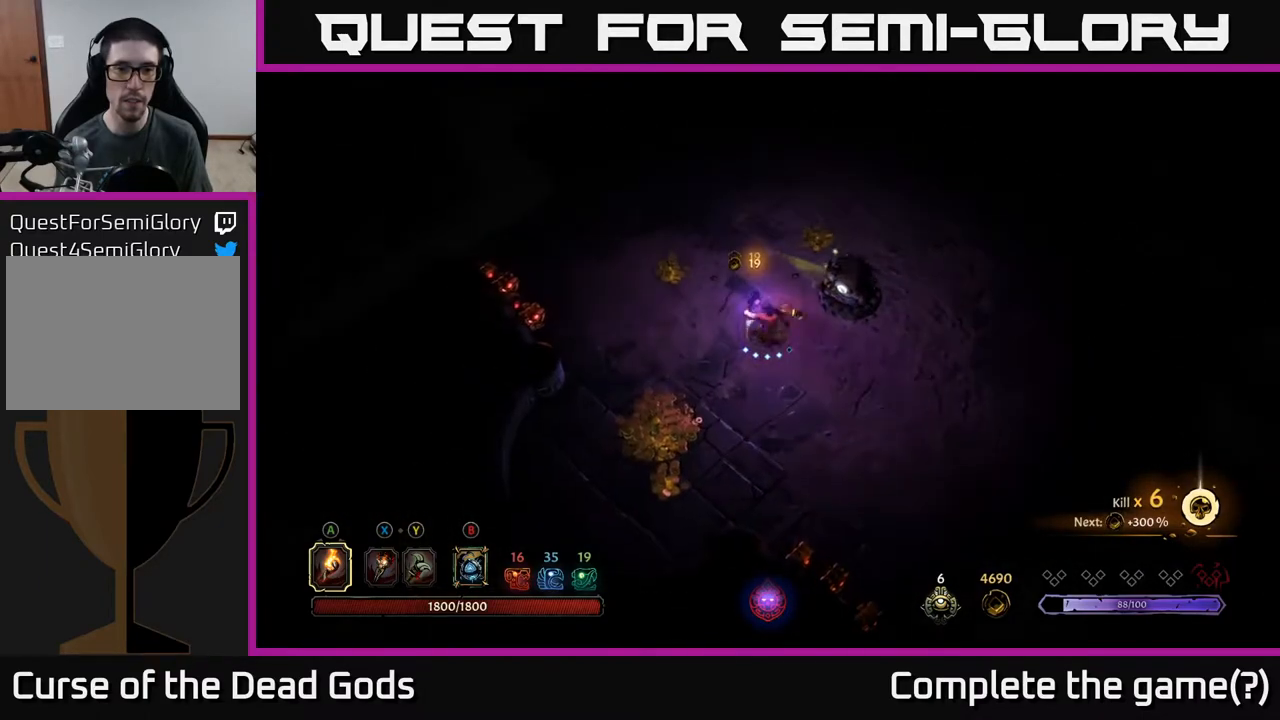
{"buttons": [], "left_stick": "down", "right_stick": "center", "events": [[283, "R2", "down"], [417, "left_stick", "down"], [433, "R2", "up"]]}
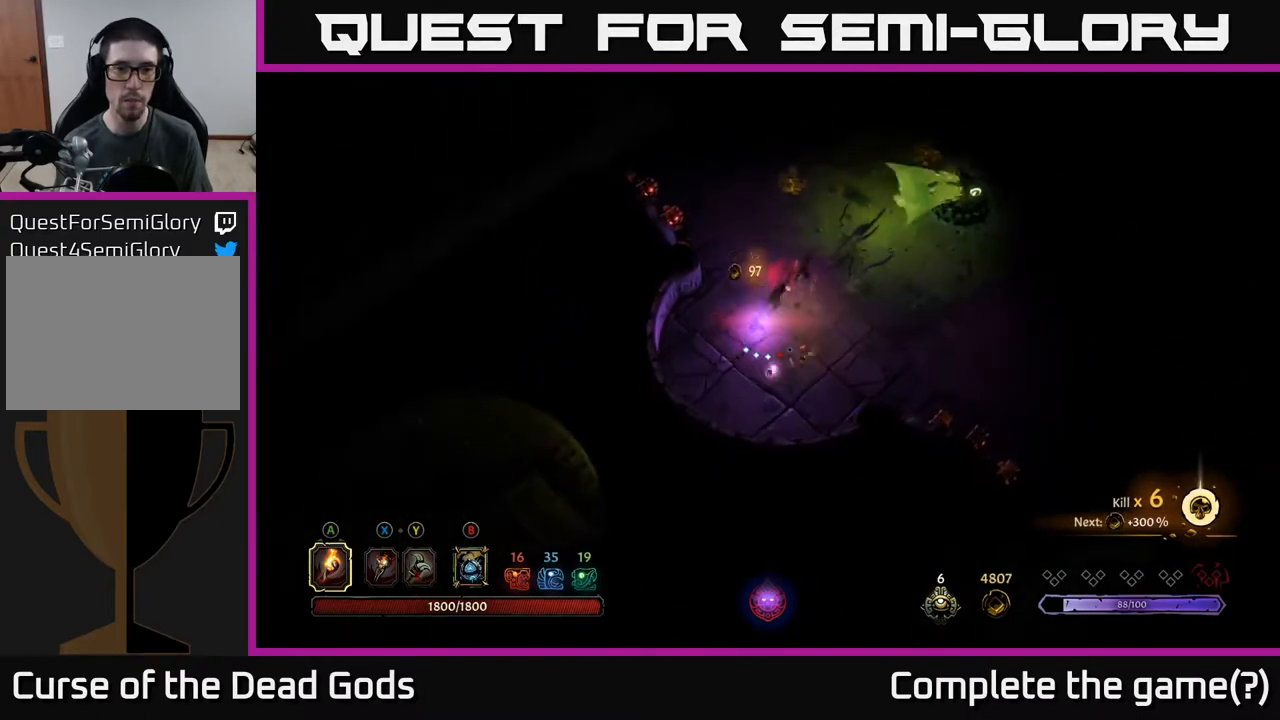
{"buttons": [], "left_stick": "down", "right_stick": "center", "events": []}
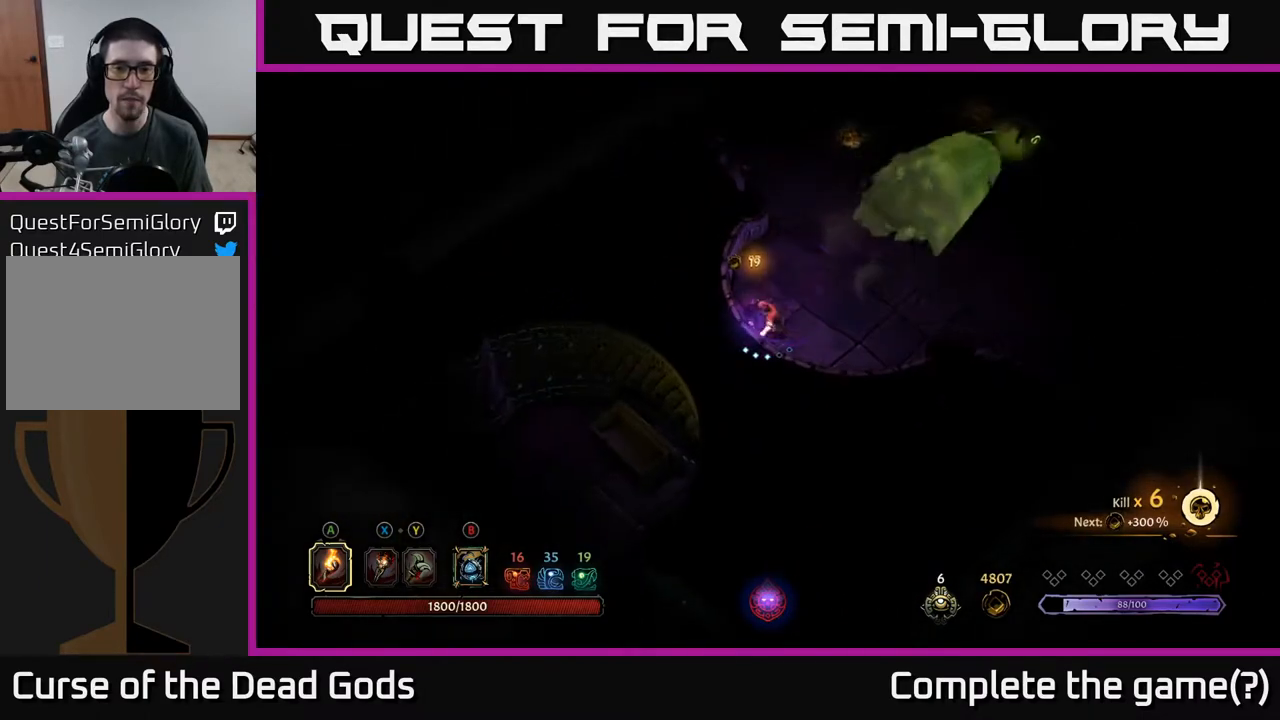
{"buttons": [], "left_stick": "up-right", "right_stick": "center", "events": [[100, "left_stick", "center"], [317, "left_stick", "right"], [483, "left_stick", "up-right"]]}
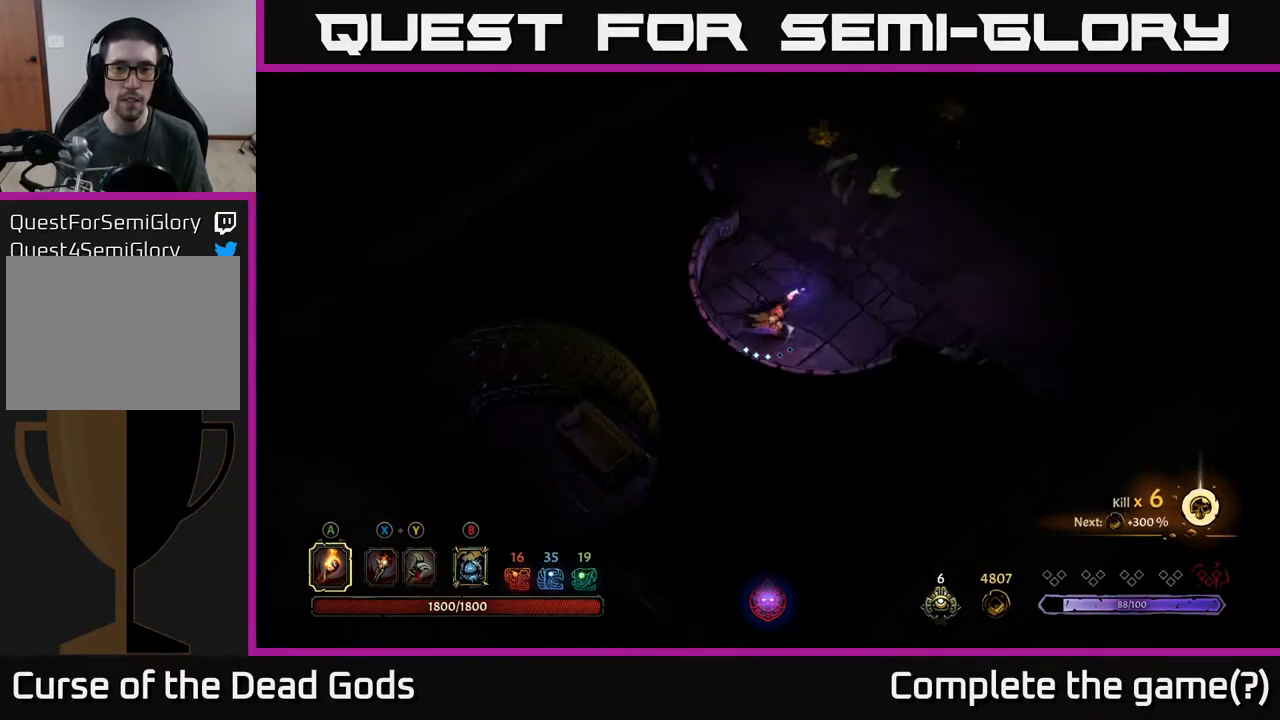
{"buttons": [], "left_stick": "up-right", "right_stick": "center", "events": [[183, "left_stick", "up"], [317, "left_stick", "up-right"]]}
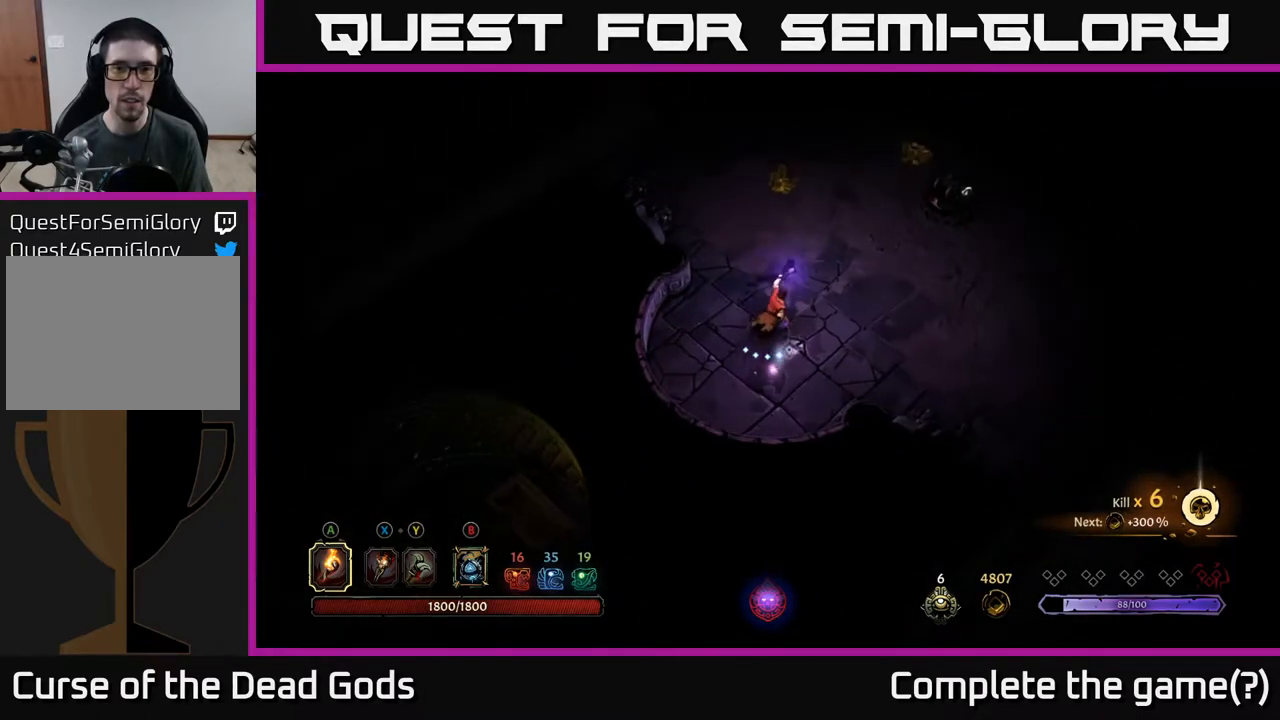
{"buttons": [], "left_stick": "up", "right_stick": "center", "events": [[50, "left_stick", "up"], [167, "R2", "down"], [333, "R2", "up"]]}
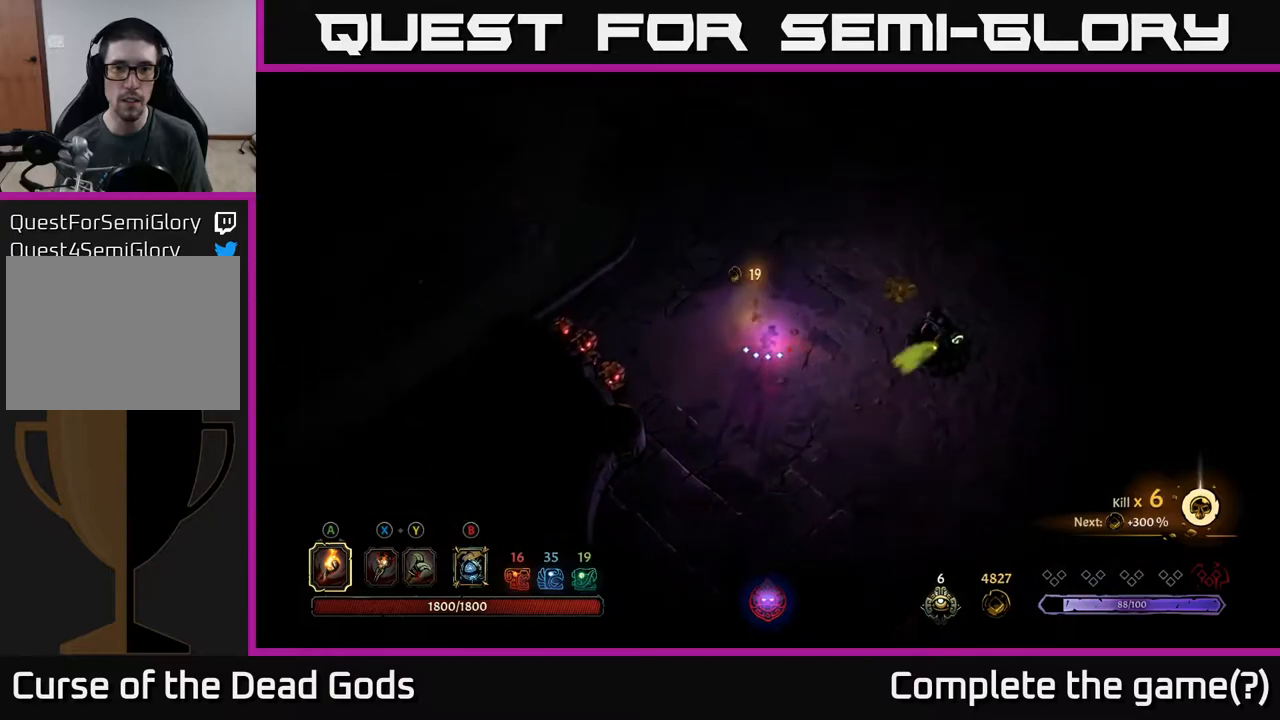
{"buttons": ["R2"], "left_stick": "right", "right_stick": "center", "events": [[17, "left_stick", "up-right"], [117, "left_stick", "right"], [400, "R2", "down"]]}
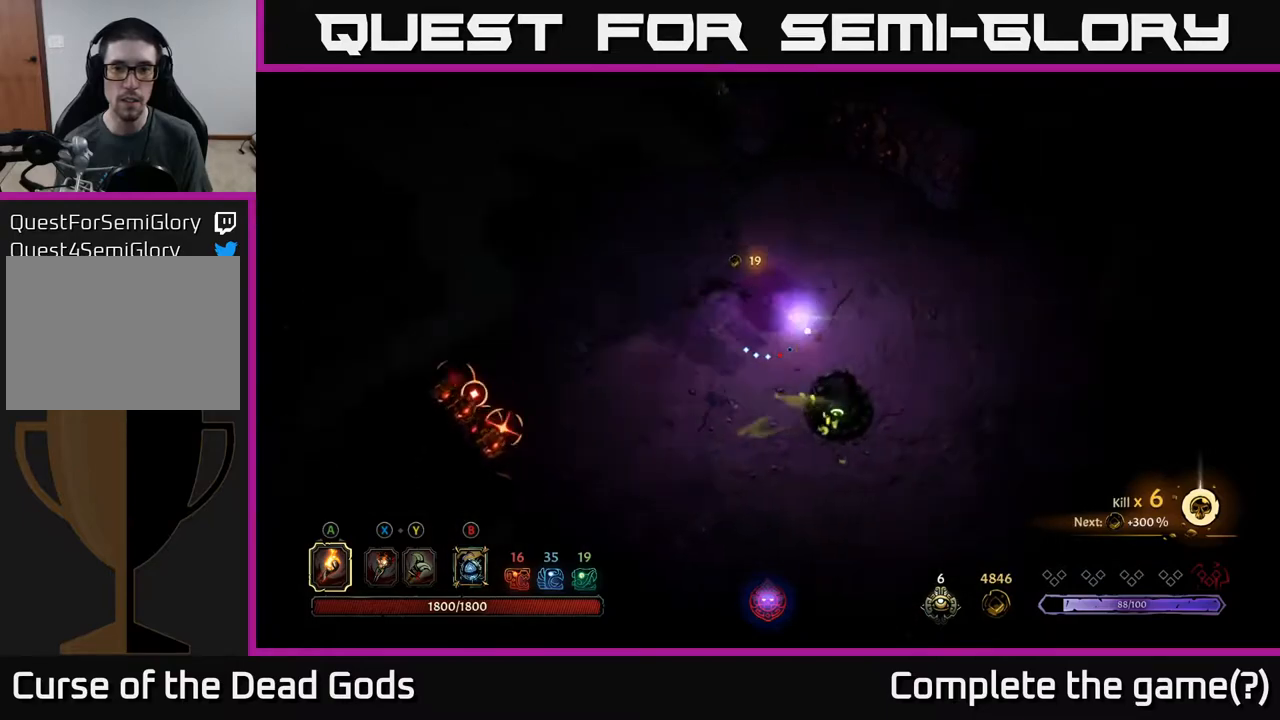
{"buttons": [], "left_stick": "right", "right_stick": "center", "events": [[83, "R2", "up"]]}
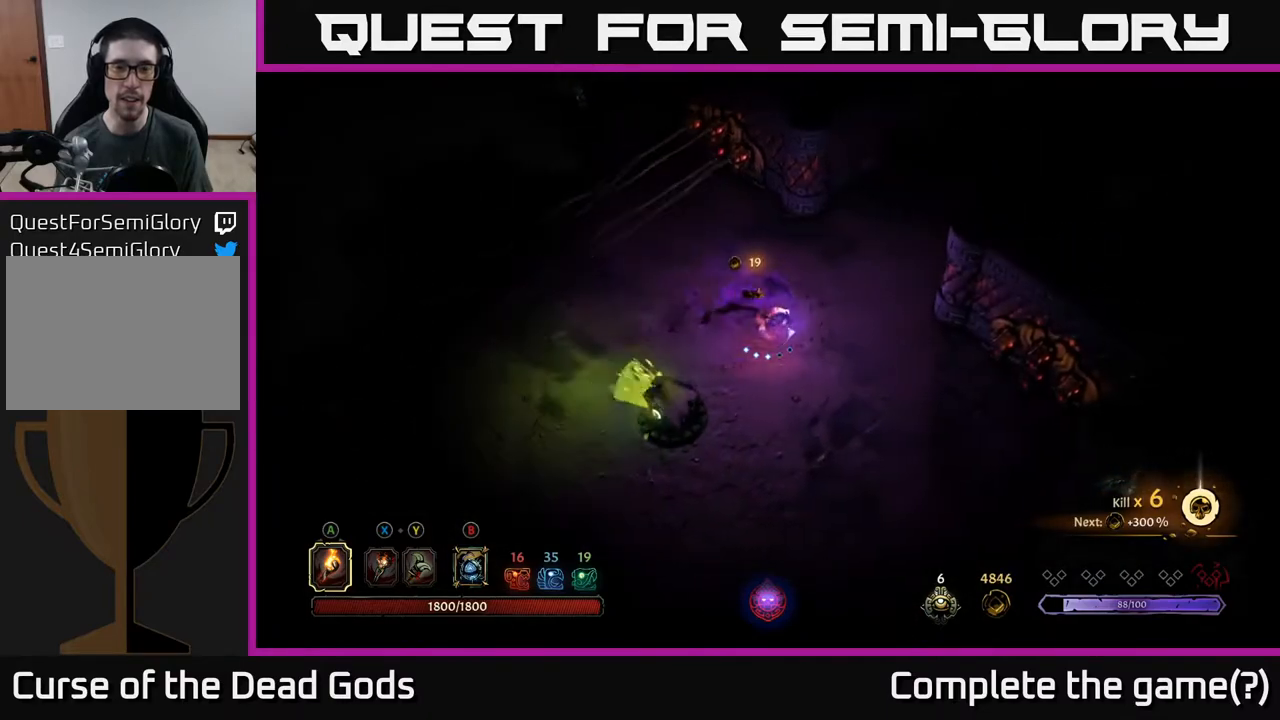
{"buttons": [], "left_stick": "up-right", "right_stick": "center", "events": [[217, "left_stick", "up-right"]]}
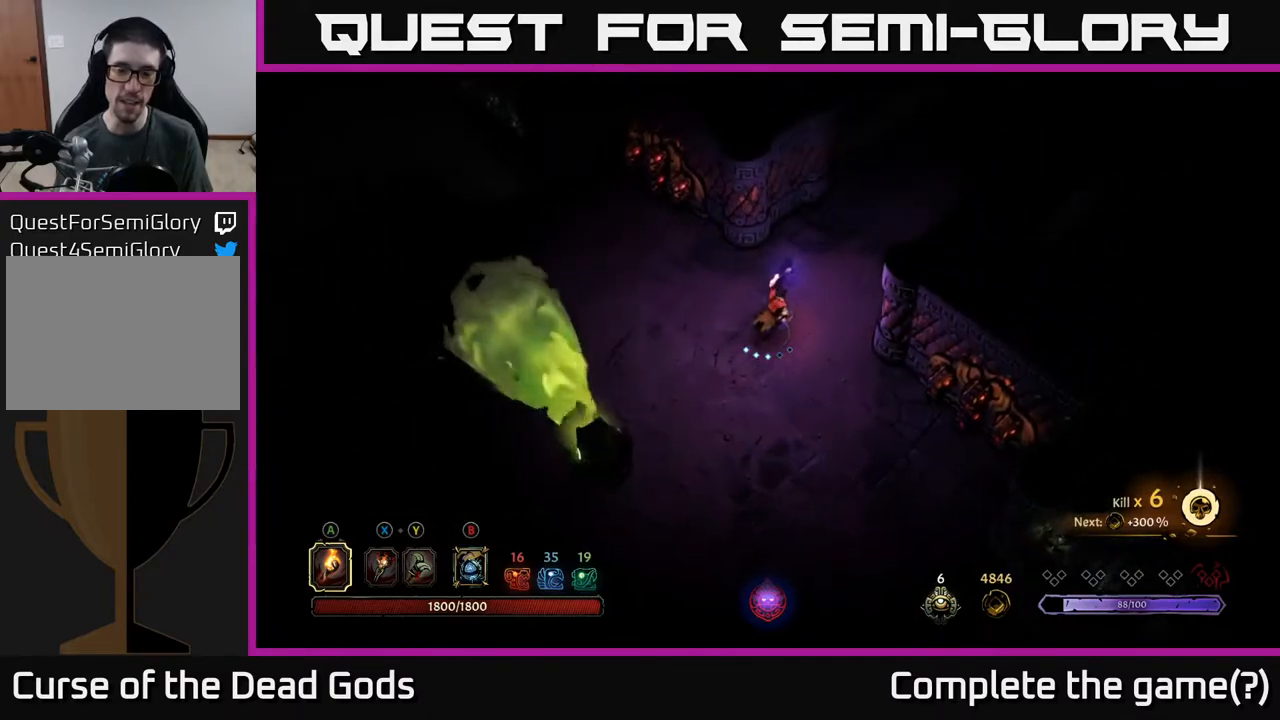
{"buttons": [], "left_stick": "up-right", "right_stick": "center", "events": []}
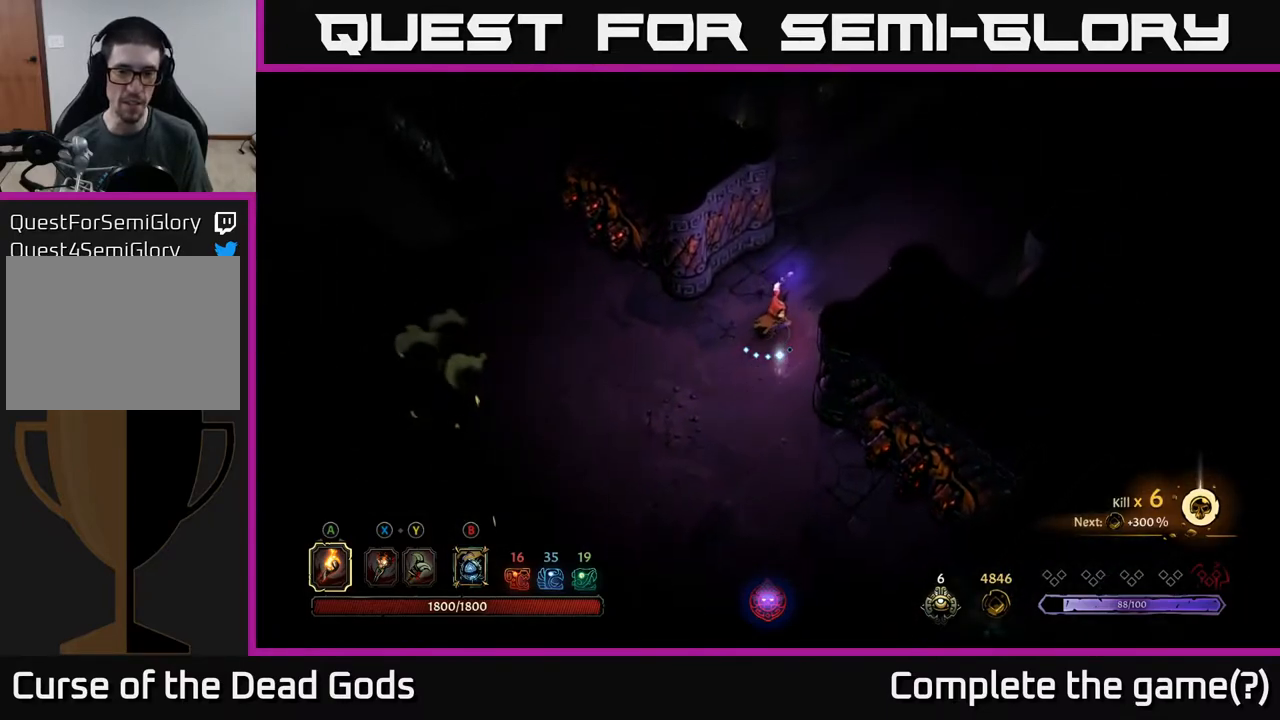
{"buttons": [], "left_stick": "up-right", "right_stick": "center", "events": []}
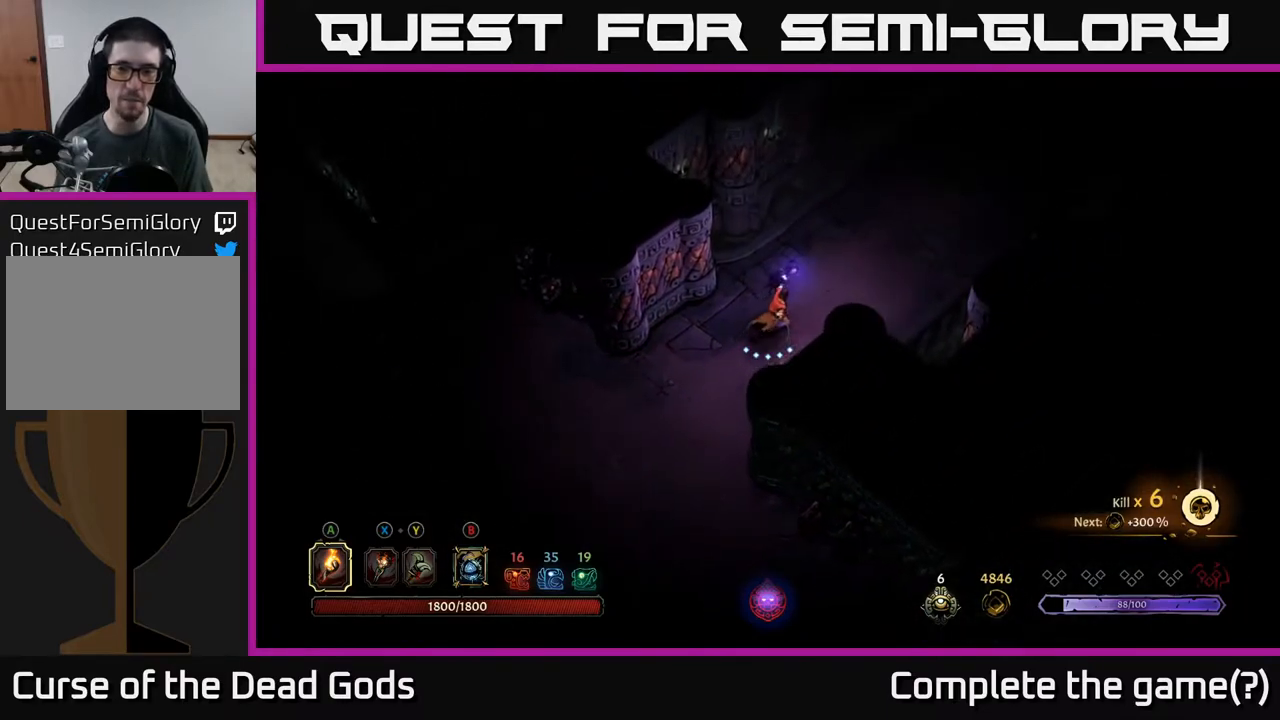
{"buttons": [], "left_stick": "up-right", "right_stick": "center", "events": []}
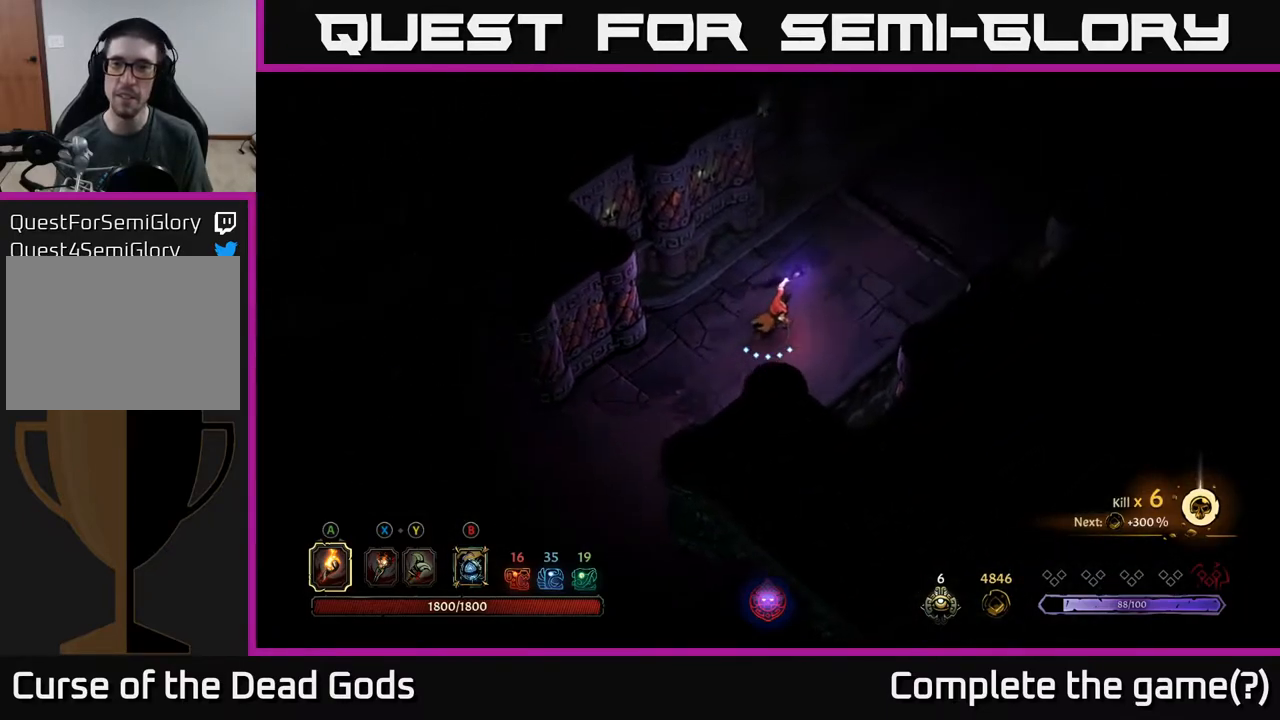
{"buttons": ["R2"], "left_stick": "down-left", "right_stick": "center", "events": [[283, "left_stick", "down-left"], [450, "R2", "down"]]}
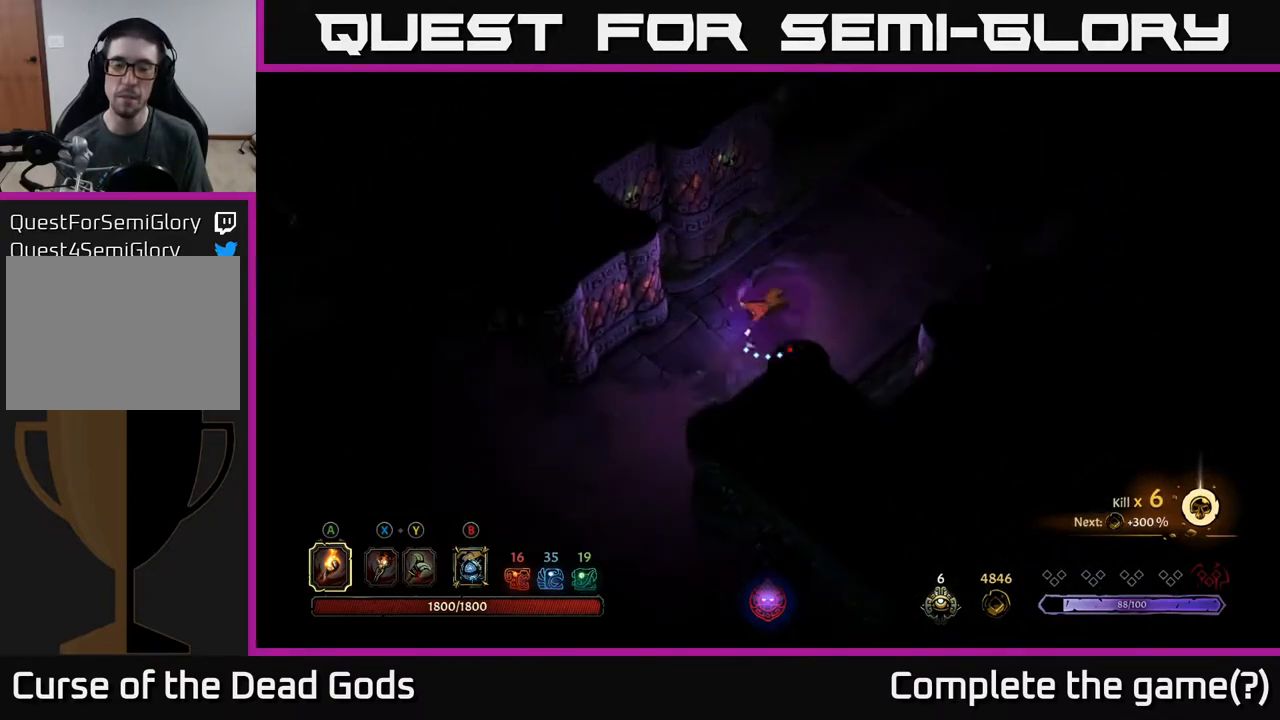
{"buttons": [], "left_stick": "down", "right_stick": "center", "events": [[67, "left_stick", "down"], [133, "R2", "up"], [200, "left_stick", "center"], [333, "left_stick", "down"]]}
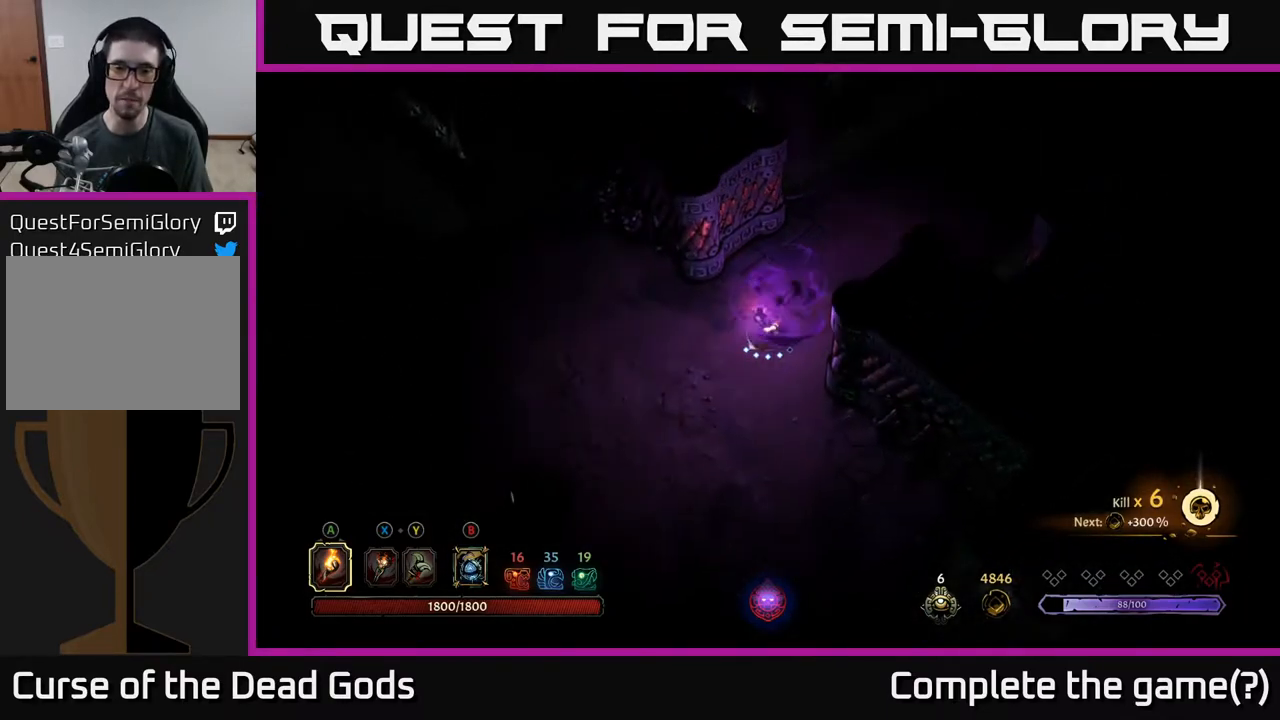
{"buttons": [], "left_stick": "down", "right_stick": "center", "events": []}
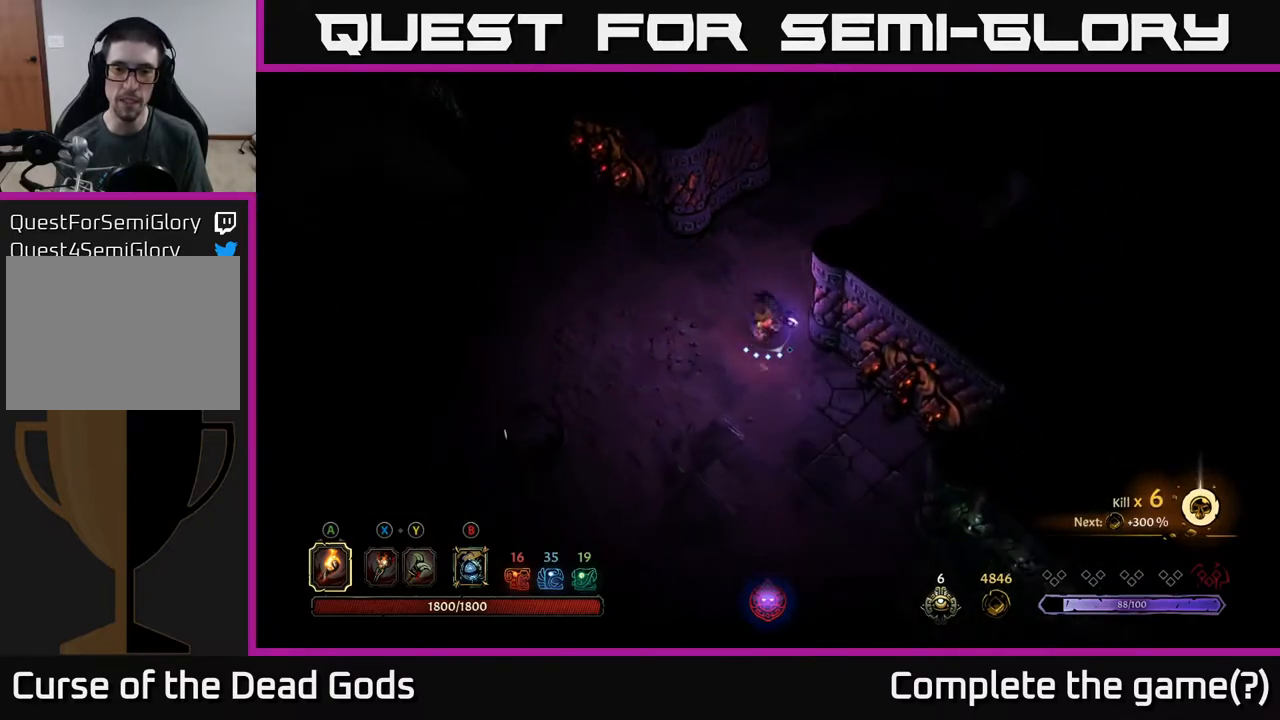
{"buttons": [], "left_stick": "down", "right_stick": "center", "events": []}
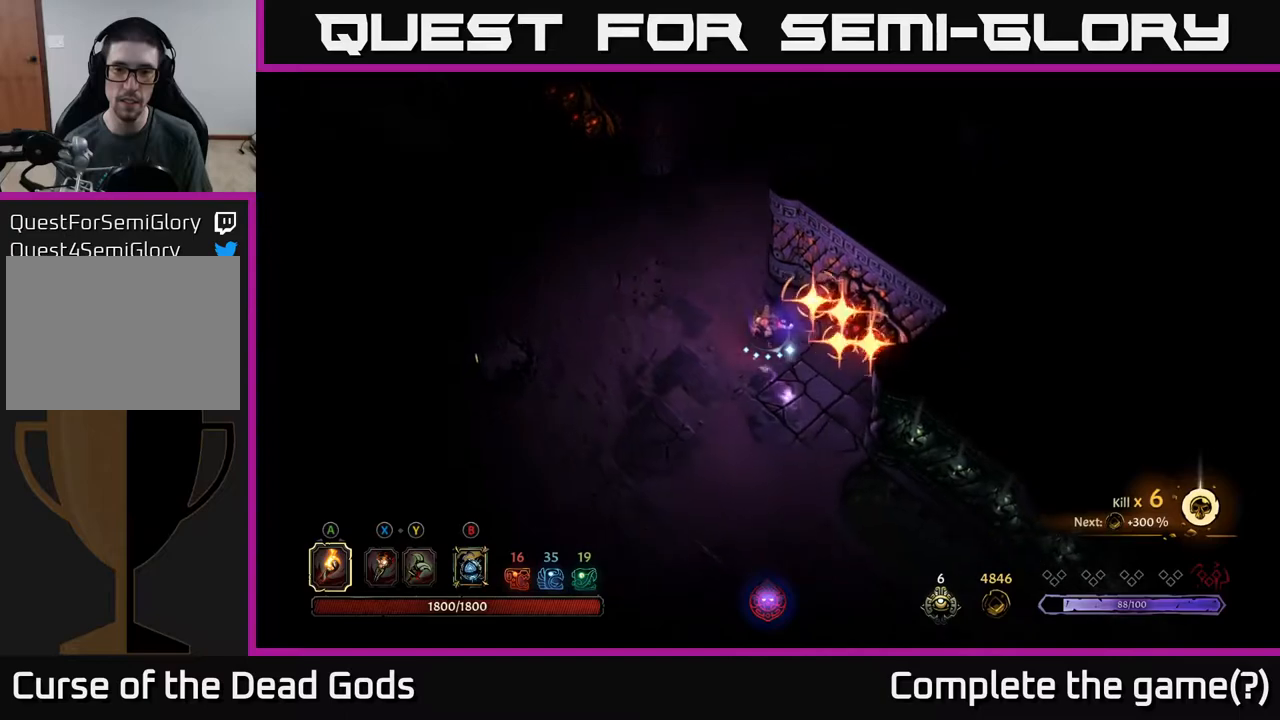
{"buttons": [], "left_stick": "down", "right_stick": "center", "events": [[200, "R2", "down"], [417, "R2", "up"]]}
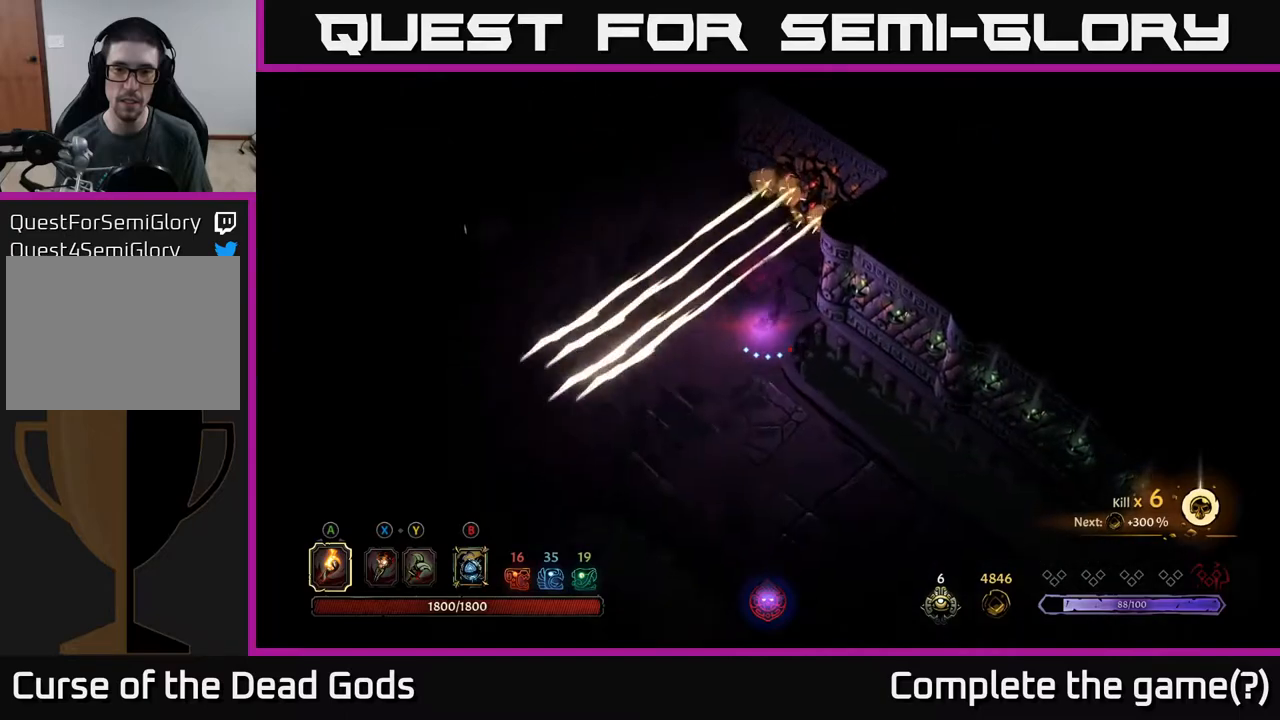
{"buttons": [], "left_stick": "down-right", "right_stick": "center", "events": [[217, "left_stick", "down-right"]]}
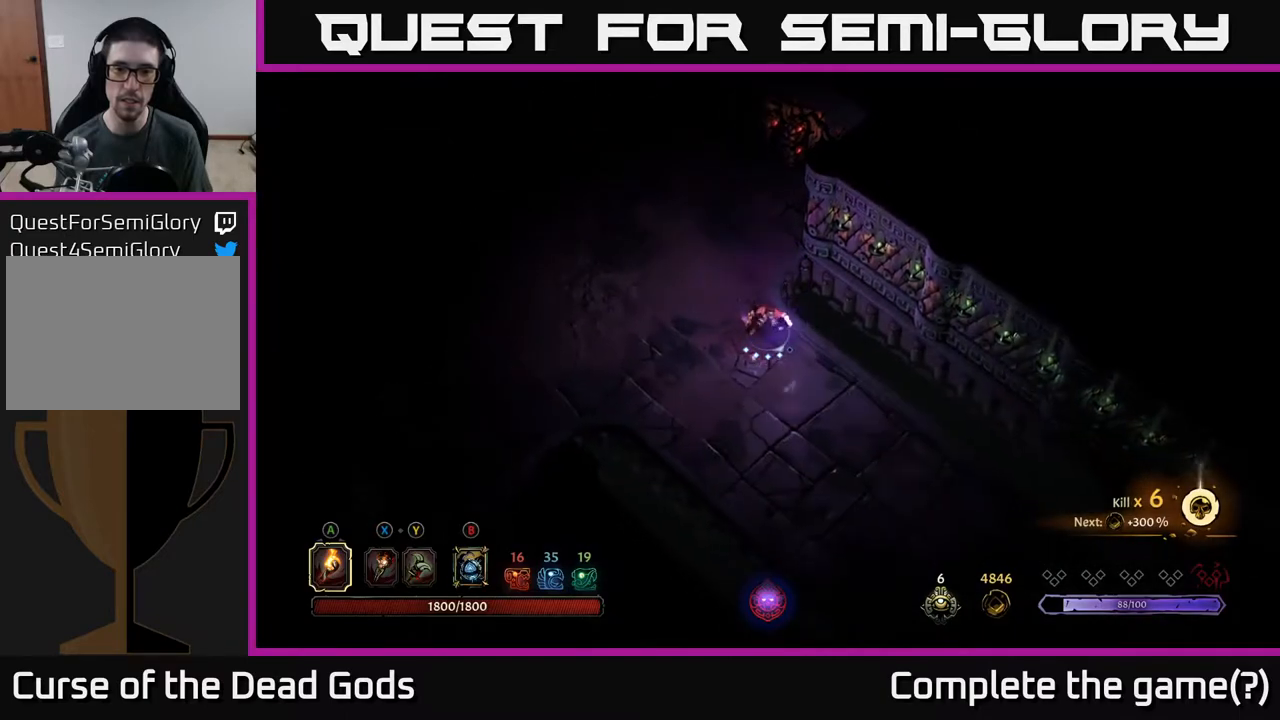
{"buttons": [], "left_stick": "down-right", "right_stick": "center", "events": []}
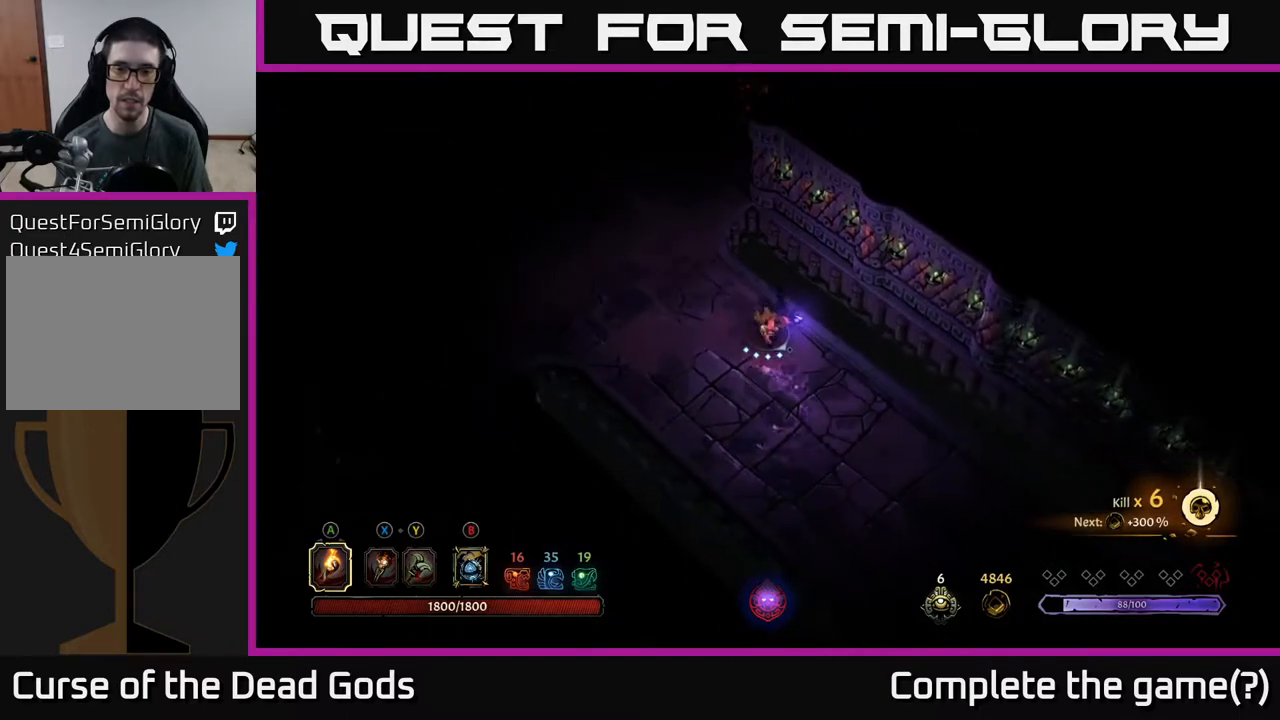
{"buttons": [], "left_stick": "down-right", "right_stick": "center", "events": []}
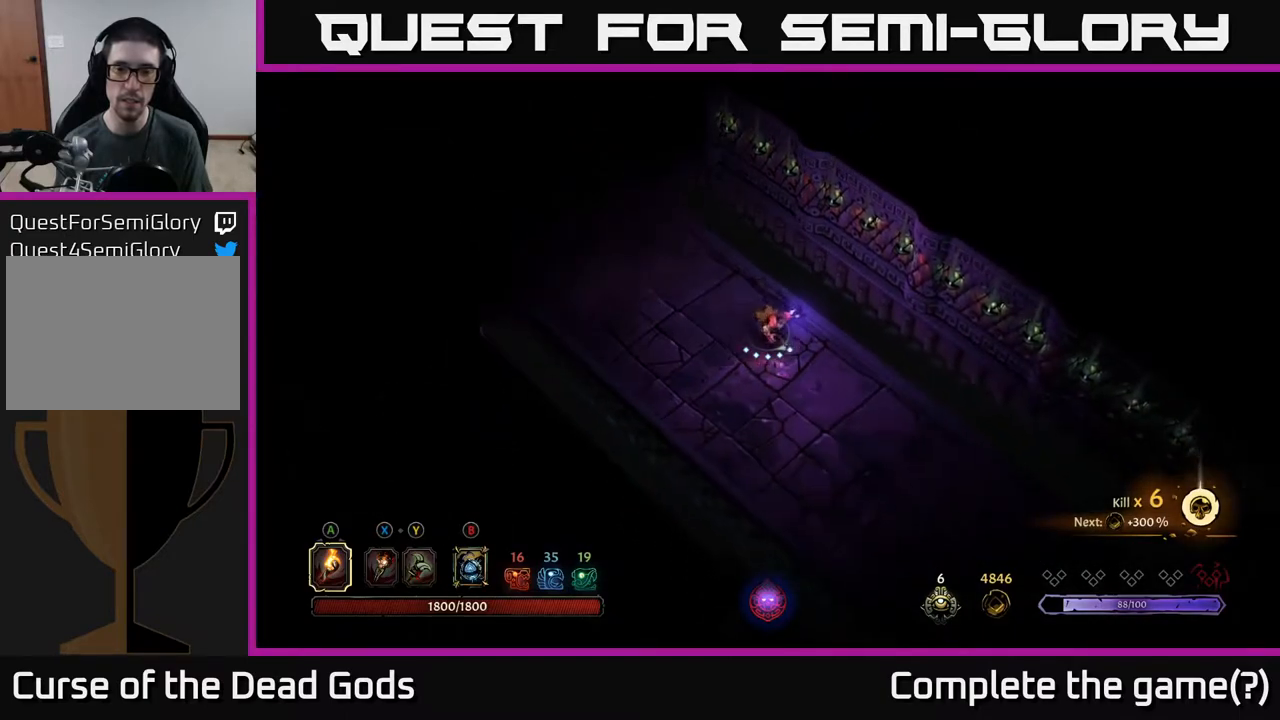
{"buttons": [], "left_stick": "down-right", "right_stick": "center", "events": []}
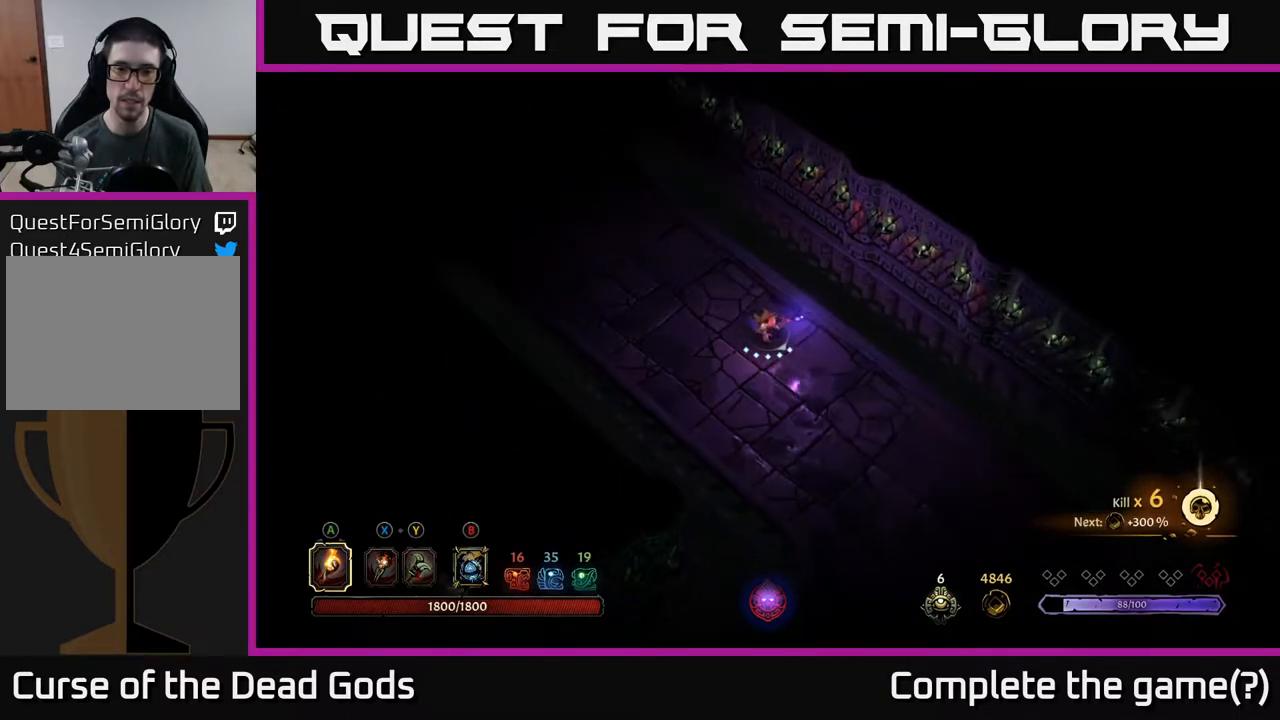
{"buttons": [], "left_stick": "down-right", "right_stick": "center", "events": []}
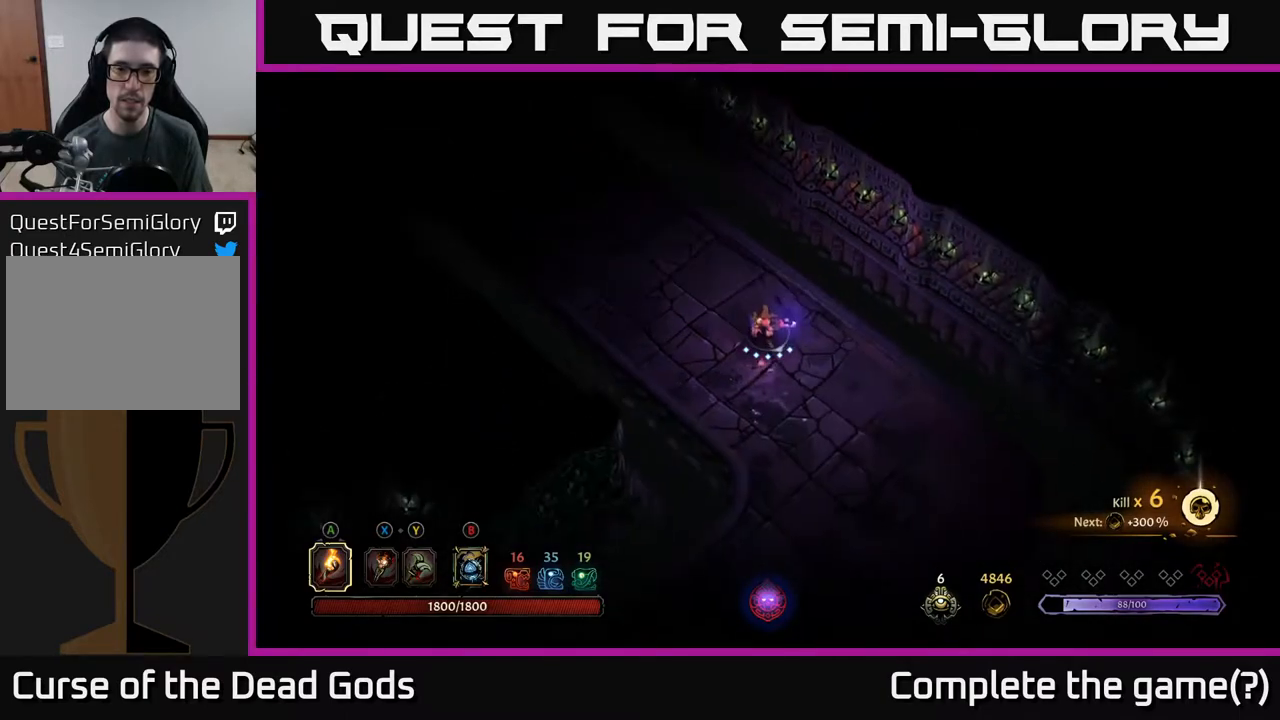
{"buttons": [], "left_stick": "down", "right_stick": "center", "events": [[283, "left_stick", "down"]]}
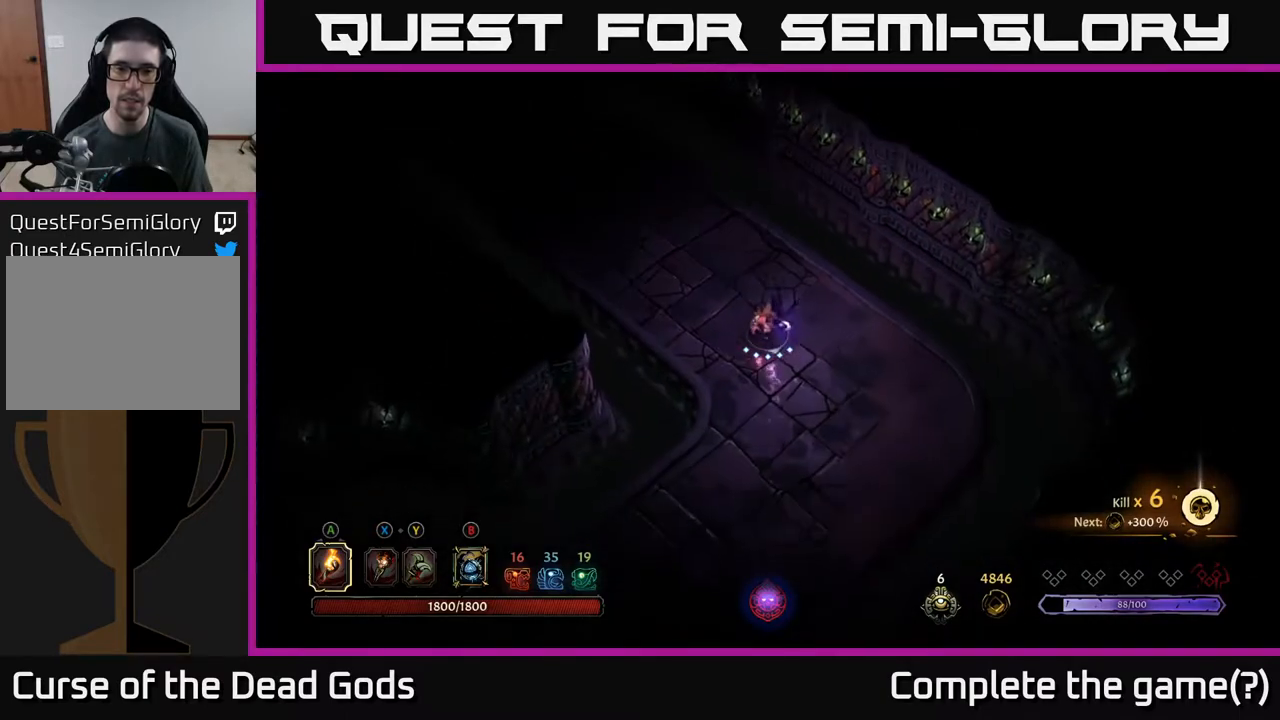
{"buttons": [], "left_stick": "down", "right_stick": "center", "events": []}
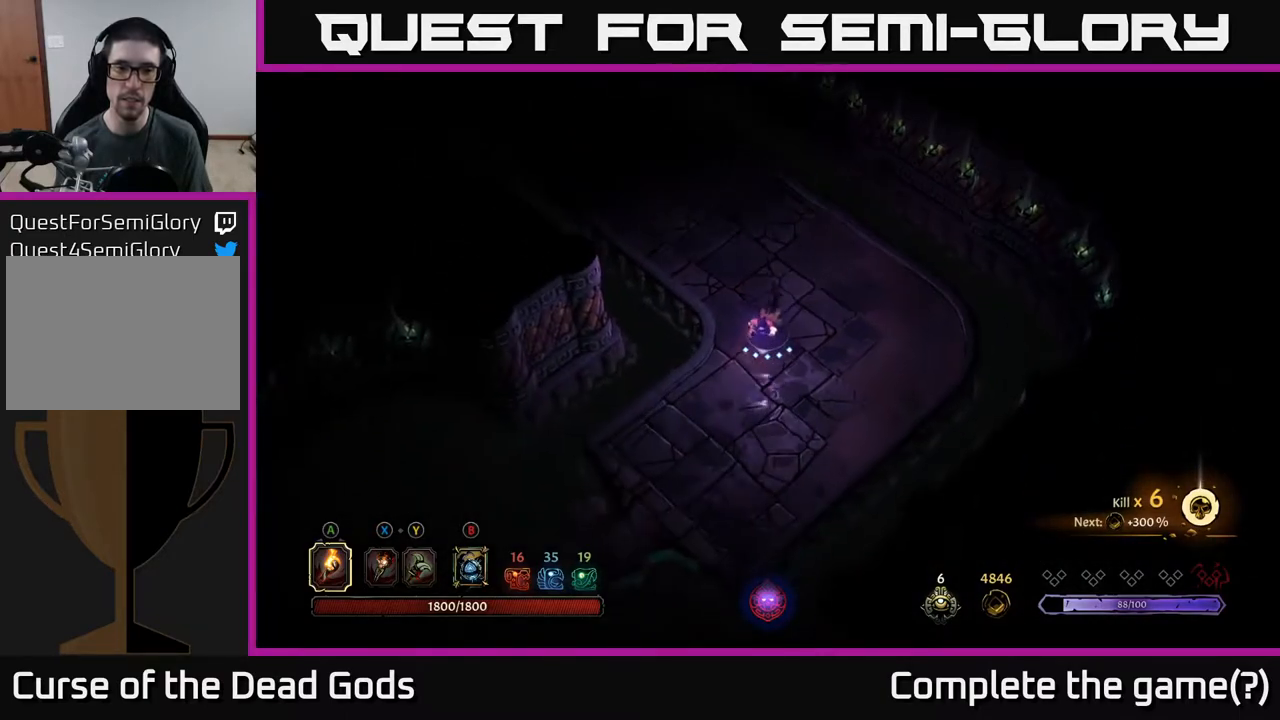
{"buttons": [], "left_stick": "down", "right_stick": "center", "events": []}
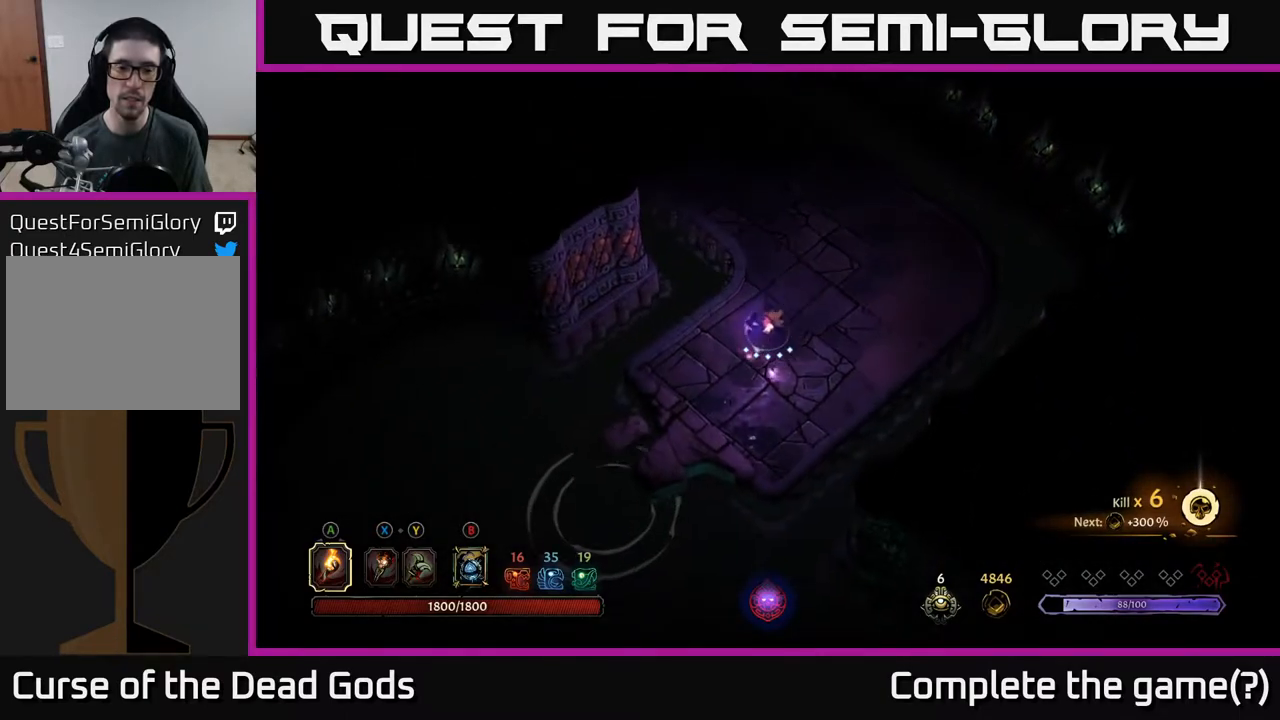
{"buttons": [], "left_stick": "up", "right_stick": "center", "events": [[250, "left_stick", "up"]]}